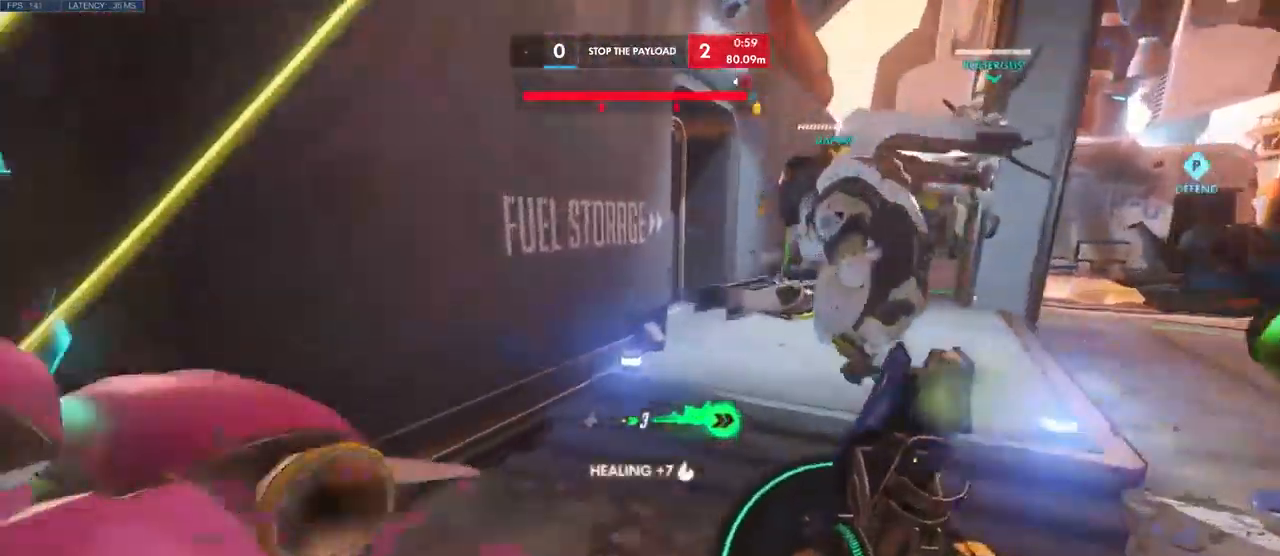
Gameplay with keyboard and mouse; each line is a JSON object with the keys and mouse buttons held at the frame after it. "events" lists presses ("down") and releases ("up") of "a", "ctrl", "d", "e", "q", "s", "shift", "space", "w", "mouse_left", "mouse_wheel", "mouse_right", "mouse_mb4" and "mouse_mb5" between this image and that frame as [ms after this image, input, new state], when the widget could be followed in between. "mouse_left", "mouse_wheel", "mouse_right", "mouse_mb4", "mouse_mb5" = the "left", "wheel", "right", "mb4", "mb5" buttons of the "mouse" list. No other keys are recorded. "wheel" means that the mouse wheel is clicked or scrolled. Mouse movement is not recorded.
{"keys": ["d", "s"], "mouse": [], "events": [[67, "d", "down"], [217, "w", "up"], [400, "s", "down"]]}
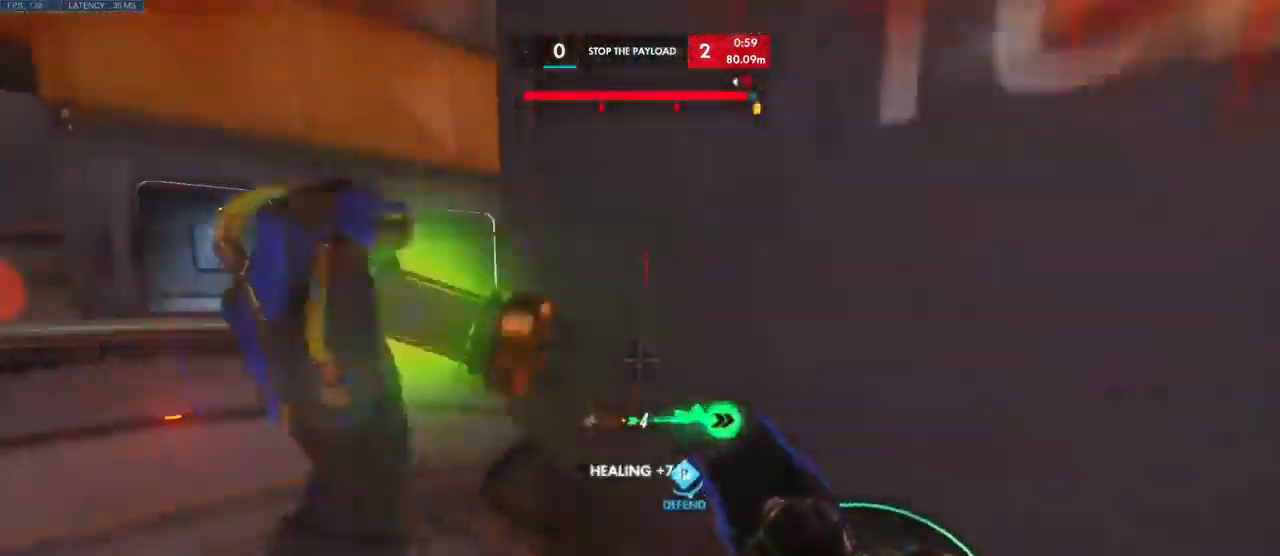
{"keys": ["a", "s"], "mouse": [], "events": [[183, "d", "up"], [283, "space", "down"], [317, "mouse_wheel", "down"], [350, "mouse_wheel", "up"], [433, "space", "up"], [500, "a", "down"]]}
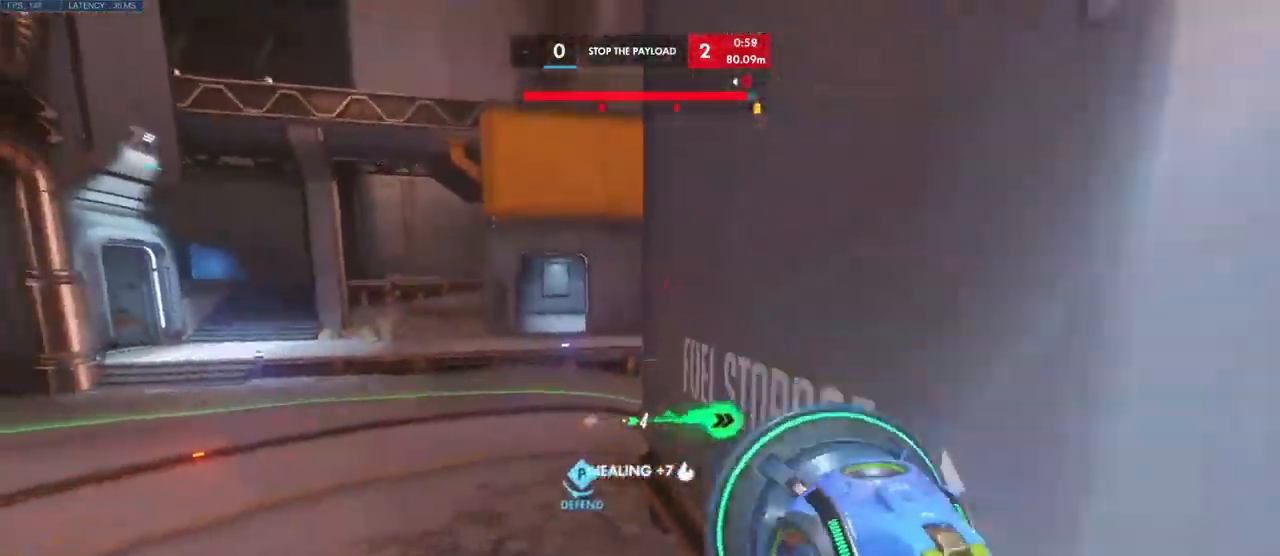
{"keys": ["s"], "mouse": [], "events": [[33, "mouse_wheel", "down"], [67, "mouse_wheel", "up"], [200, "a", "up"]]}
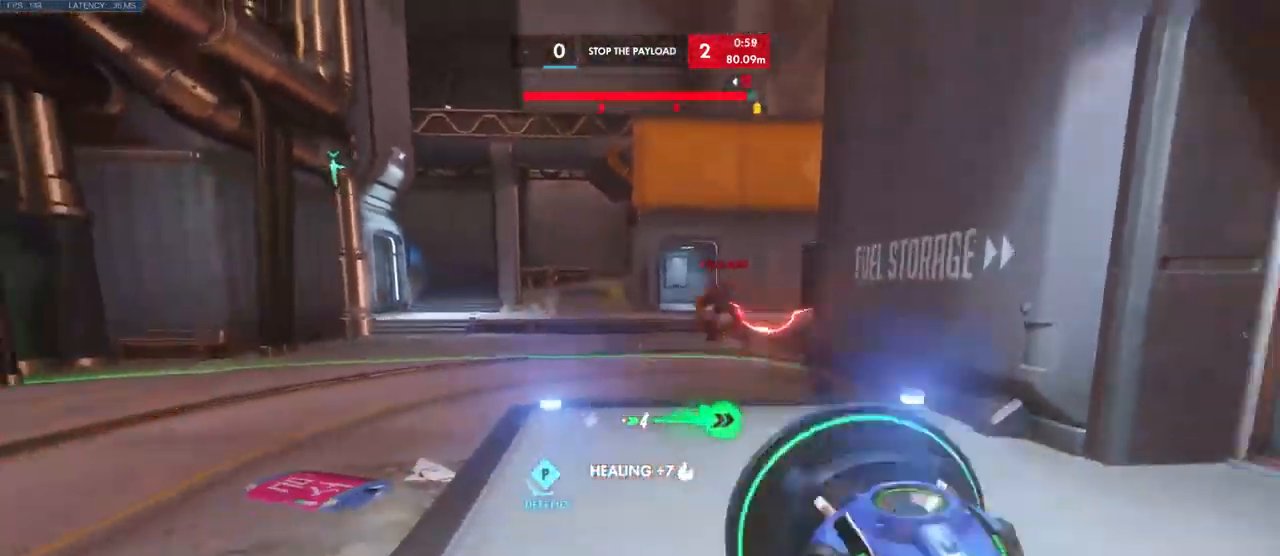
{"keys": ["s"], "mouse": ["left"], "events": [[167, "mouse_left", "down"], [300, "d", "down"], [500, "d", "up"]]}
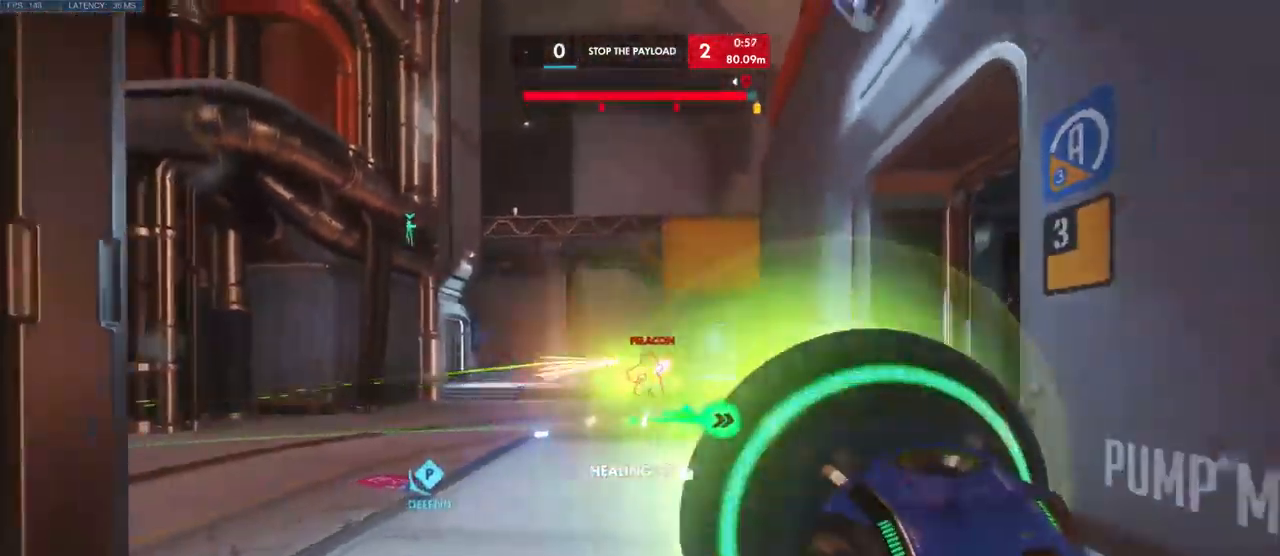
{"keys": ["a", "s"], "mouse": ["left"], "events": [[350, "a", "down"]]}
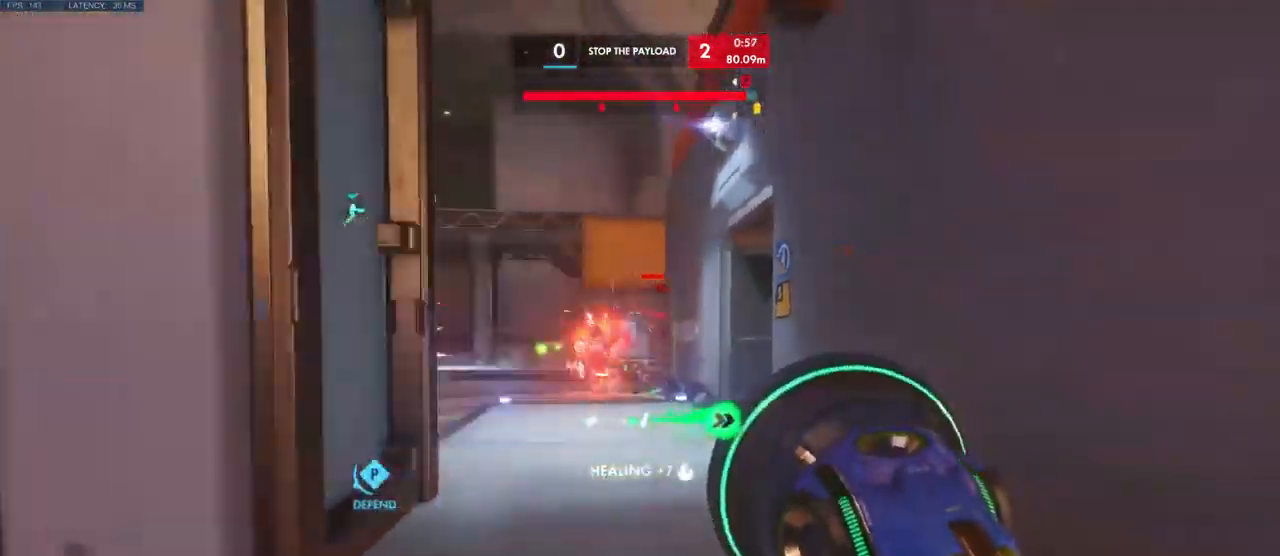
{"keys": ["s"], "mouse": ["left"], "events": [[200, "a", "up"], [350, "a", "down"], [484, "a", "up"]]}
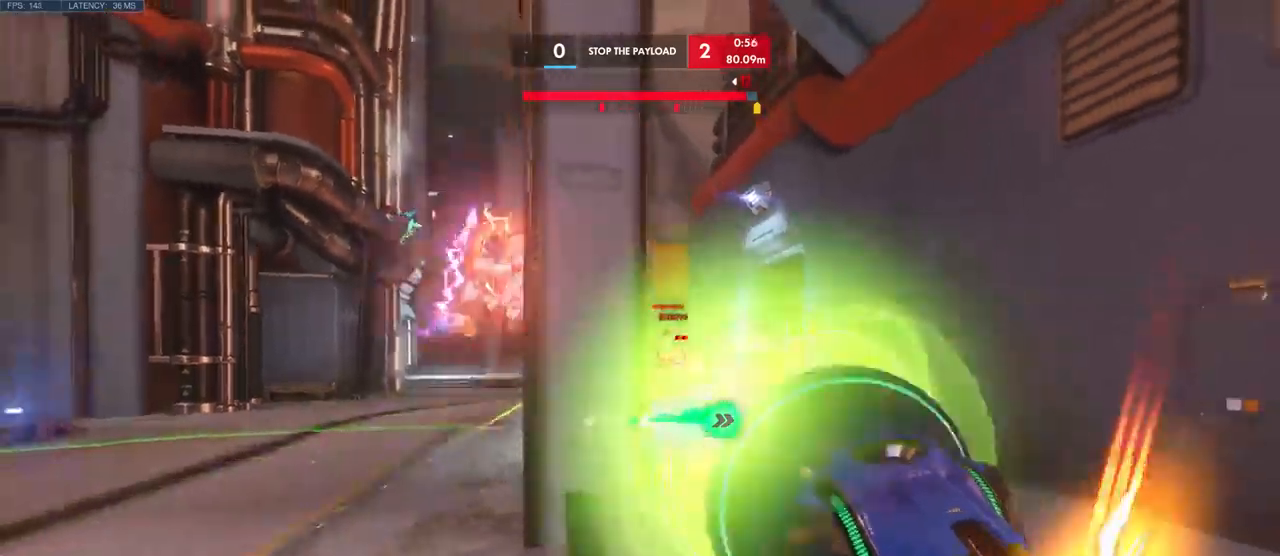
{"keys": ["a", "s"], "mouse": ["left"], "events": [[67, "d", "down"], [400, "d", "up"], [500, "a", "down"]]}
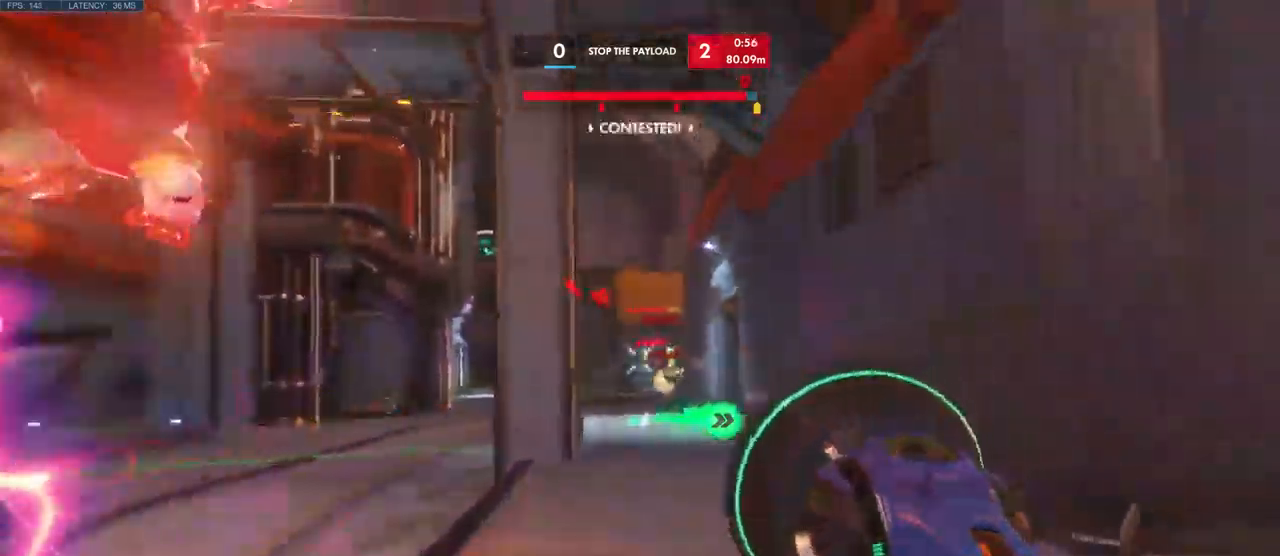
{"keys": ["a", "e", "w"], "mouse": [], "events": [[34, "mouse_left", "up"], [50, "shift", "down"], [84, "s", "up"], [217, "shift", "up"], [234, "w", "down"], [384, "space", "down"], [434, "e", "down"], [467, "space", "up"]]}
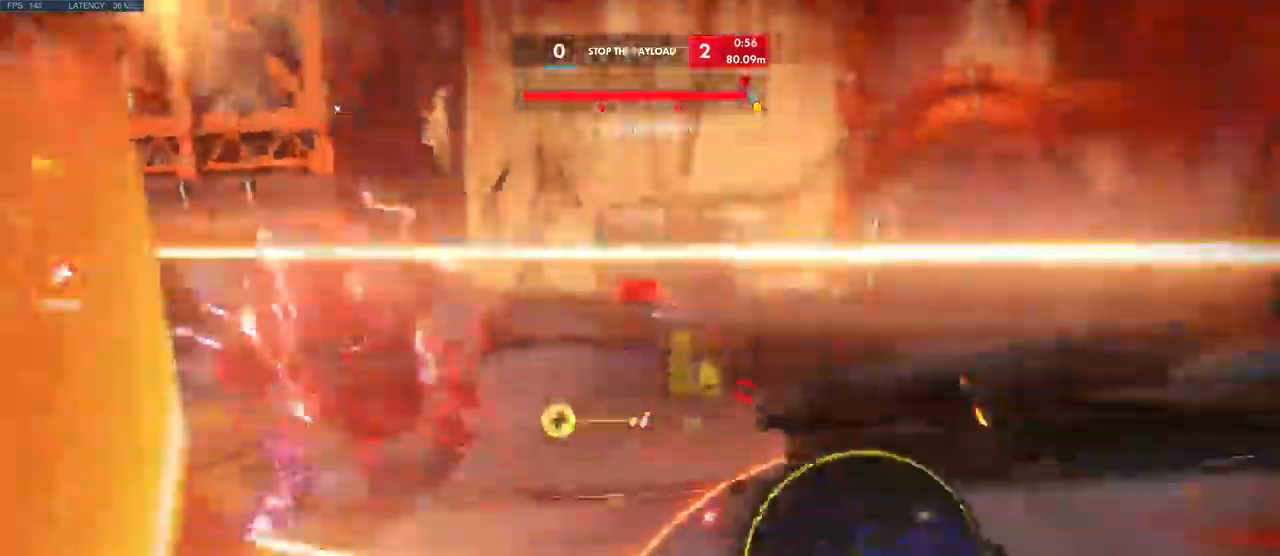
{"keys": ["a", "w"], "mouse": [], "events": [[50, "e", "up"], [100, "e", "down"], [184, "e", "up"], [250, "e", "down"], [334, "e", "up"]]}
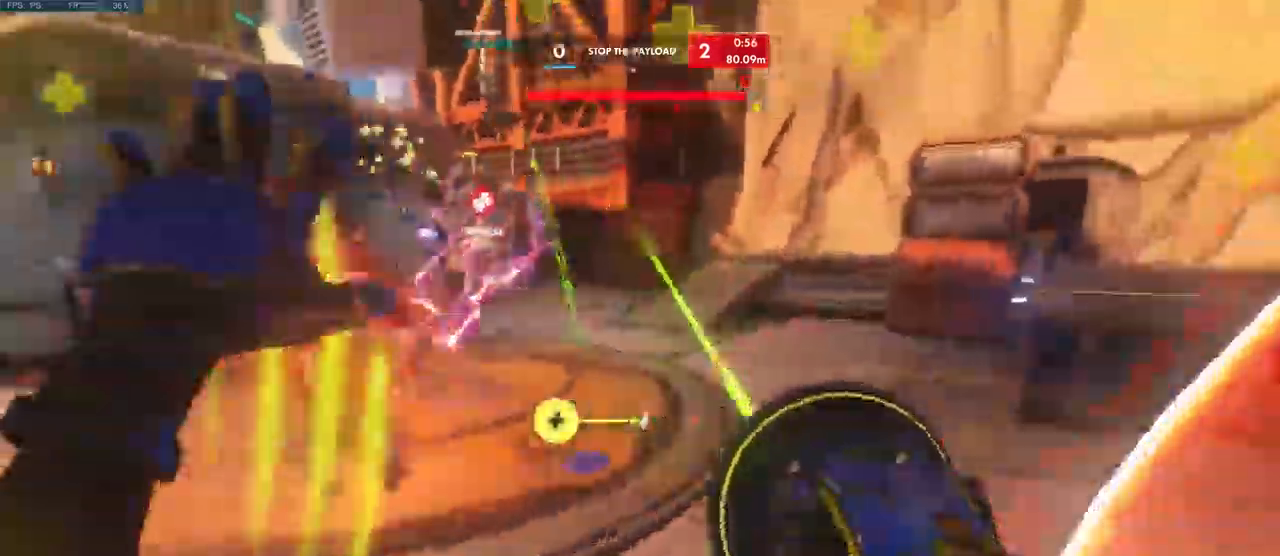
{"keys": ["a", "w"], "mouse": [], "events": [[350, "space", "down"], [467, "space", "up"]]}
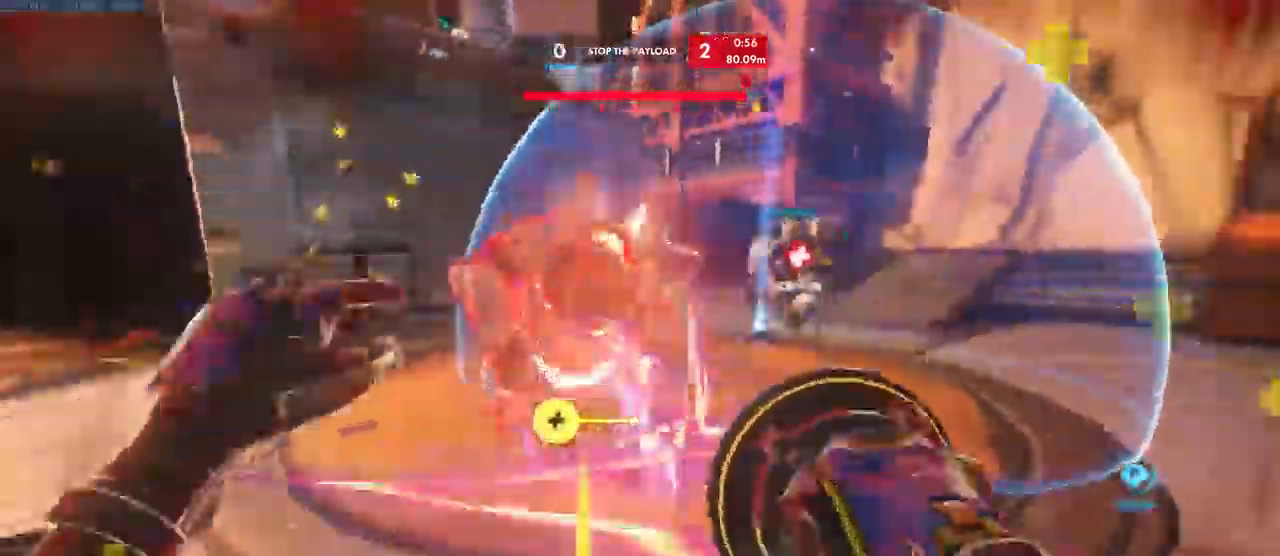
{"keys": ["a"], "mouse": []}
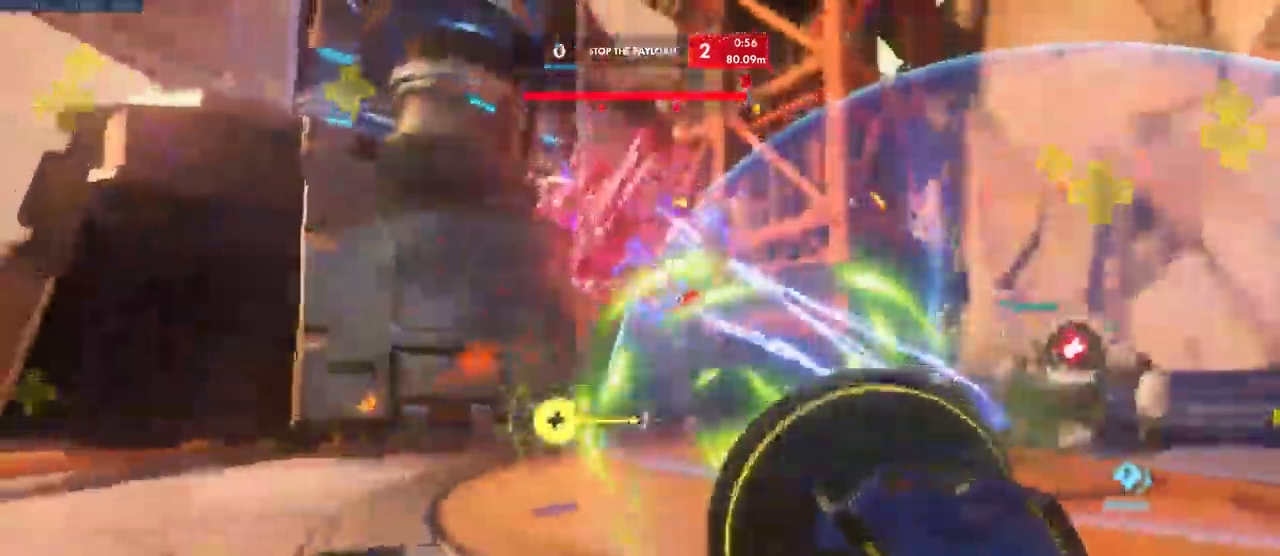
{"keys": ["s"], "mouse": ["left"], "events": [[117, "mouse_left", "down"], [167, "s", "down"], [484, "a", "up"]]}
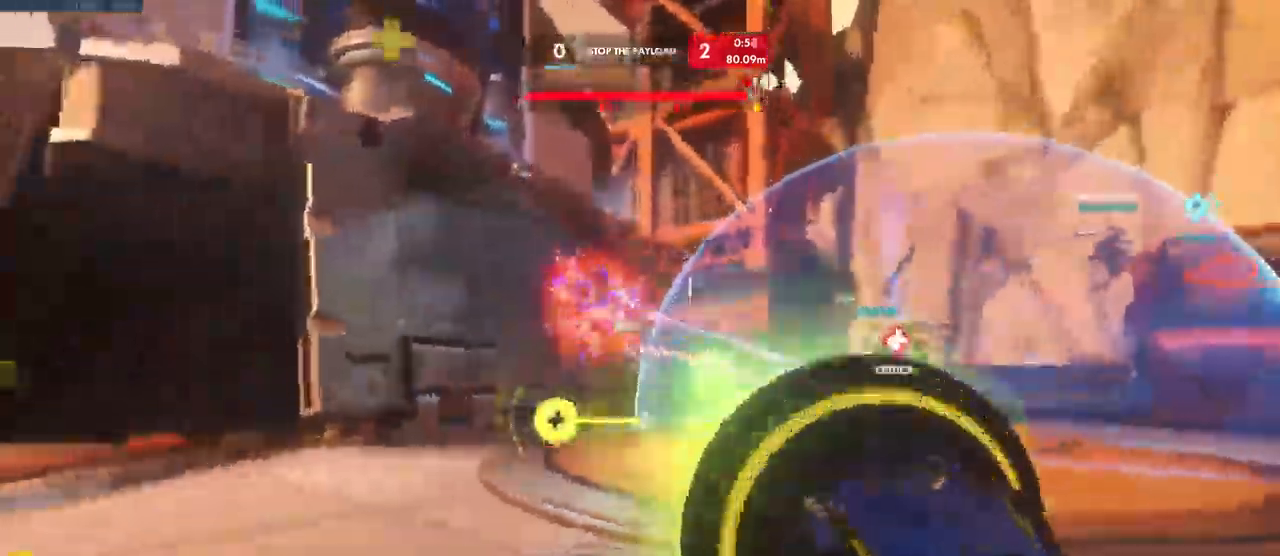
{"keys": ["a", "s"], "mouse": ["left", "mb5"], "events": [[50, "d", "down"], [134, "d", "up"], [300, "a", "down"], [500, "mouse_mb5", "down"]]}
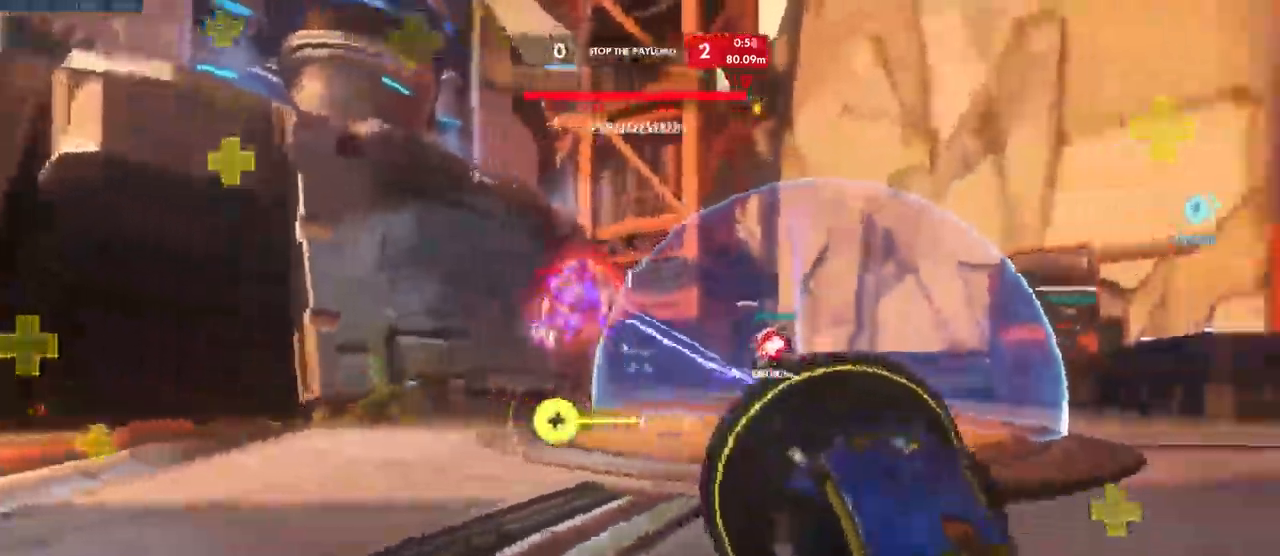
{"keys": ["a", "w"], "mouse": ["left"], "events": [[234, "s", "up"], [250, "mouse_mb5", "up"], [384, "w", "down"]]}
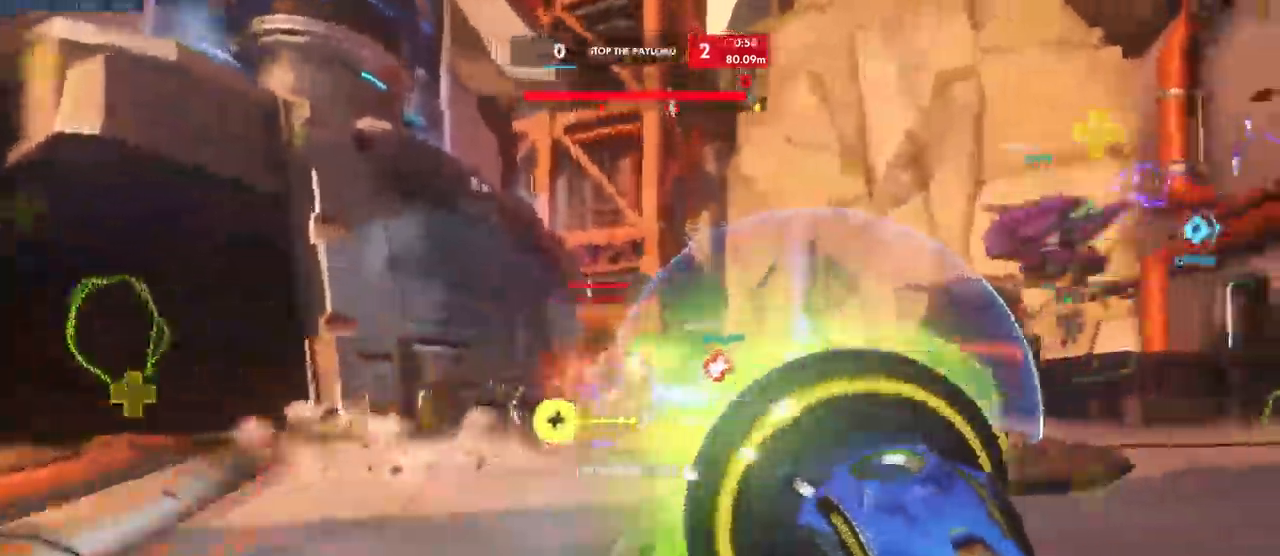
{"keys": ["d", "s"], "mouse": ["left"], "events": [[17, "w", "up"], [100, "mouse_mb4", "down"], [117, "mouse_mb4", "up"], [134, "d", "down"], [150, "a", "up"], [200, "s", "down"], [284, "w", "down"], [367, "w", "up"]]}
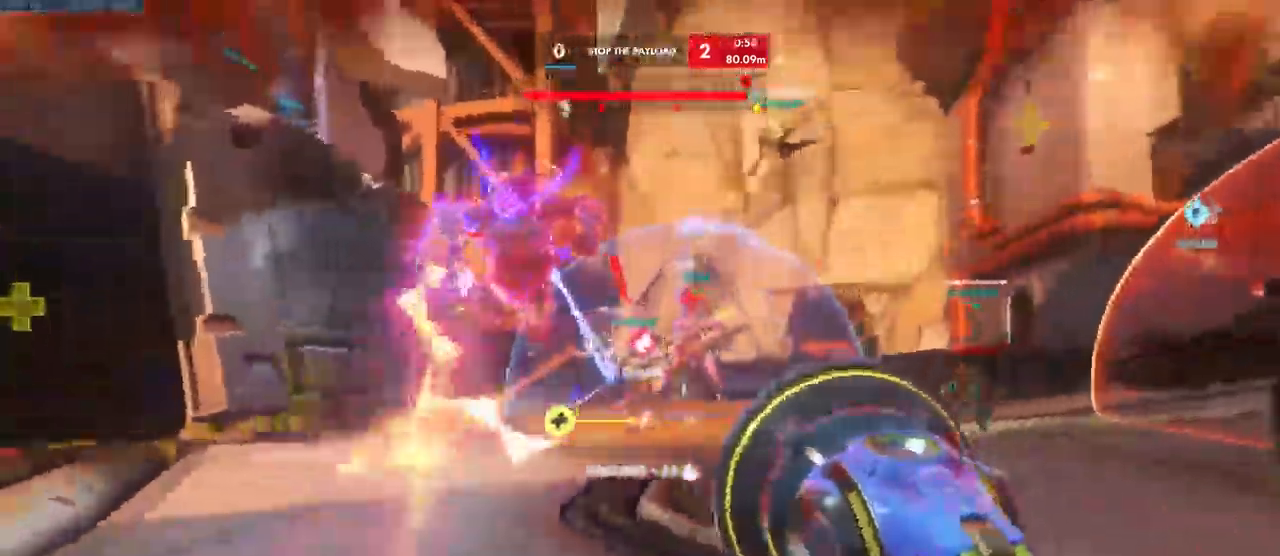
{"keys": ["a", "s"], "mouse": ["left"], "events": [[150, "mouse_mb4", "down"], [200, "mouse_mb4", "up"], [234, "d", "up"], [367, "a", "down"]]}
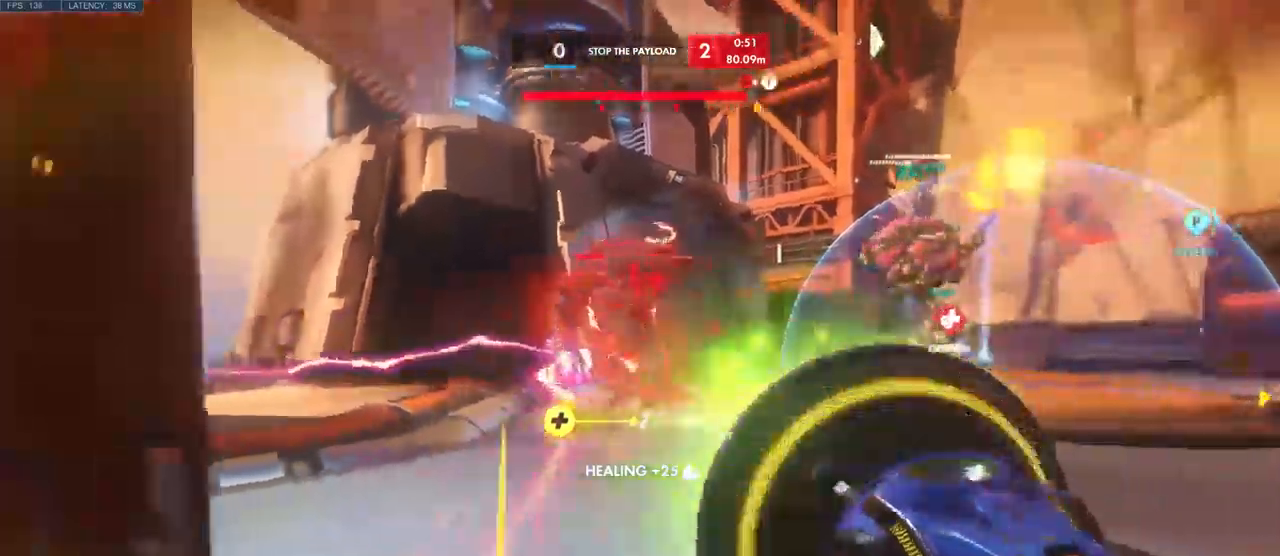
{"keys": ["a", "w"], "mouse": []}
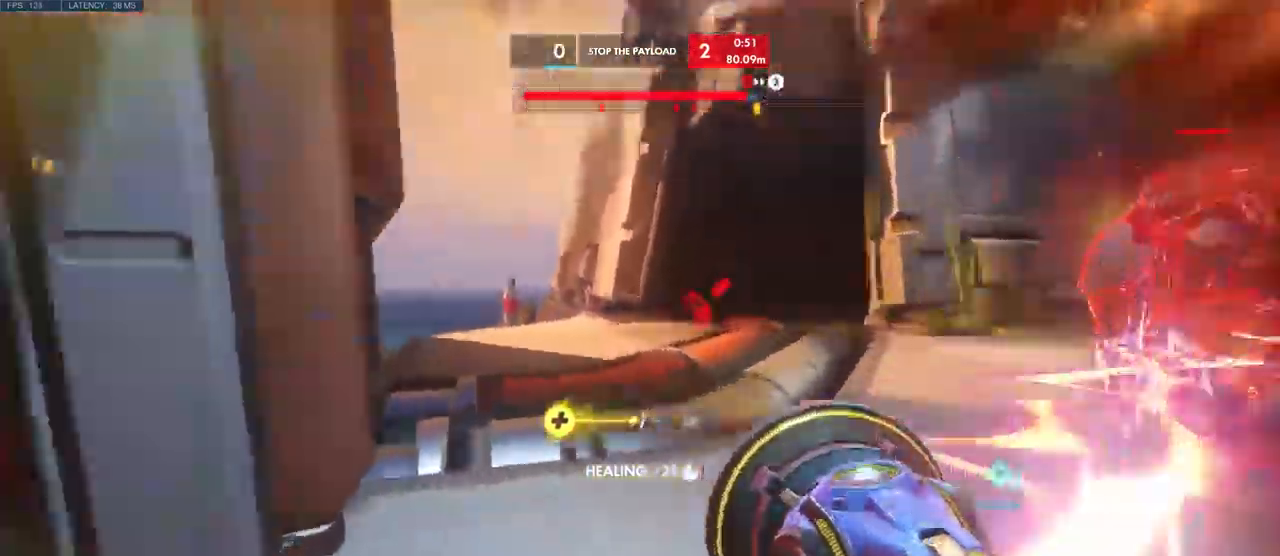
{"keys": ["s"], "mouse": [], "events": [[216, "w", "up"], [316, "s", "down"], [433, "a", "up"]]}
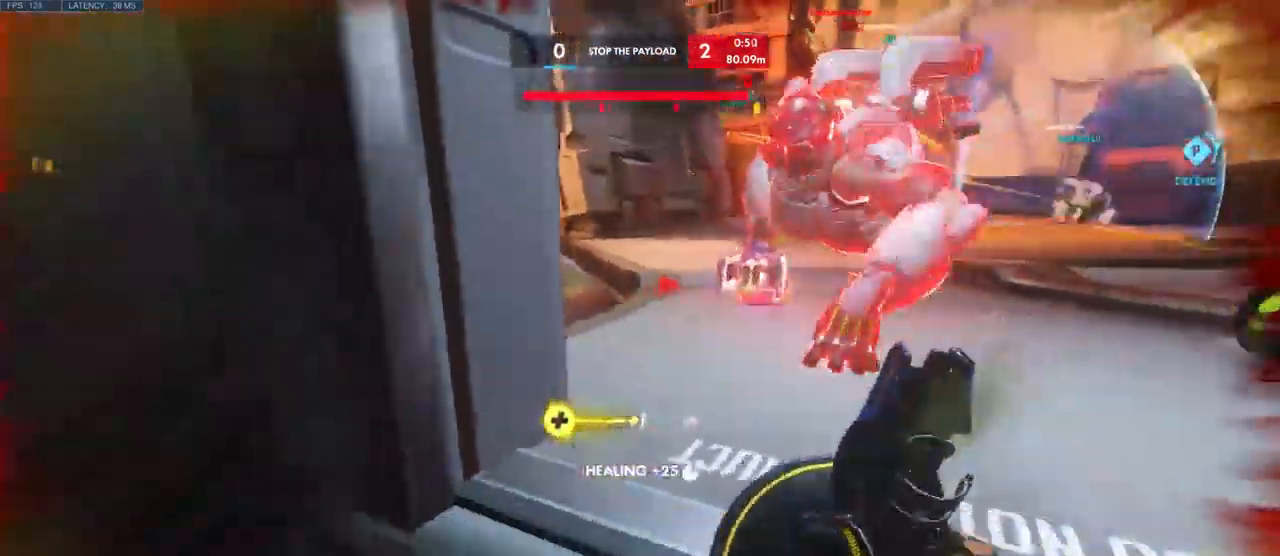
{"keys": ["a", "s"], "mouse": [], "events": [[166, "a", "down"]]}
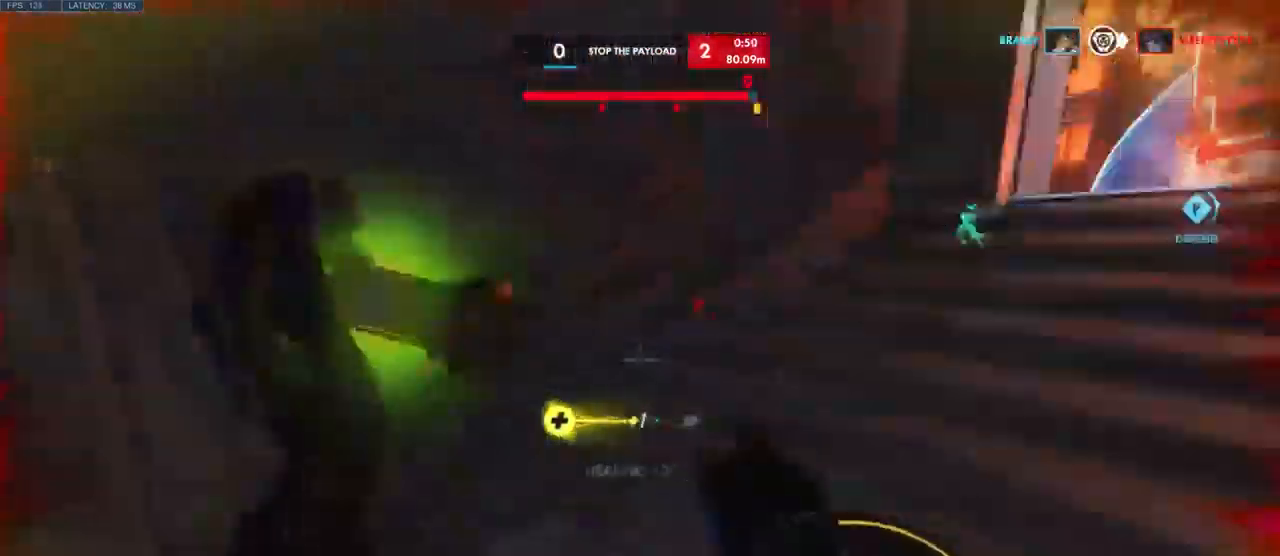
{"keys": ["a", "w"], "mouse": [], "events": [[16, "s", "up"], [116, "w", "down"], [300, "a", "up"], [466, "a", "down"]]}
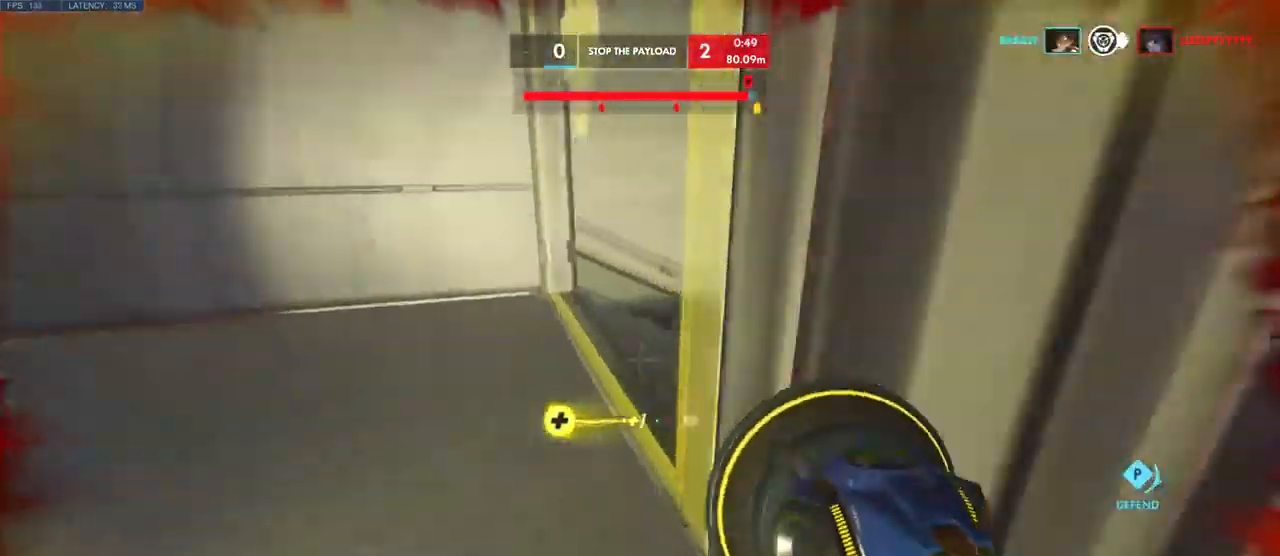
{"keys": ["a"], "mouse": [], "events": [[366, "w", "up"]]}